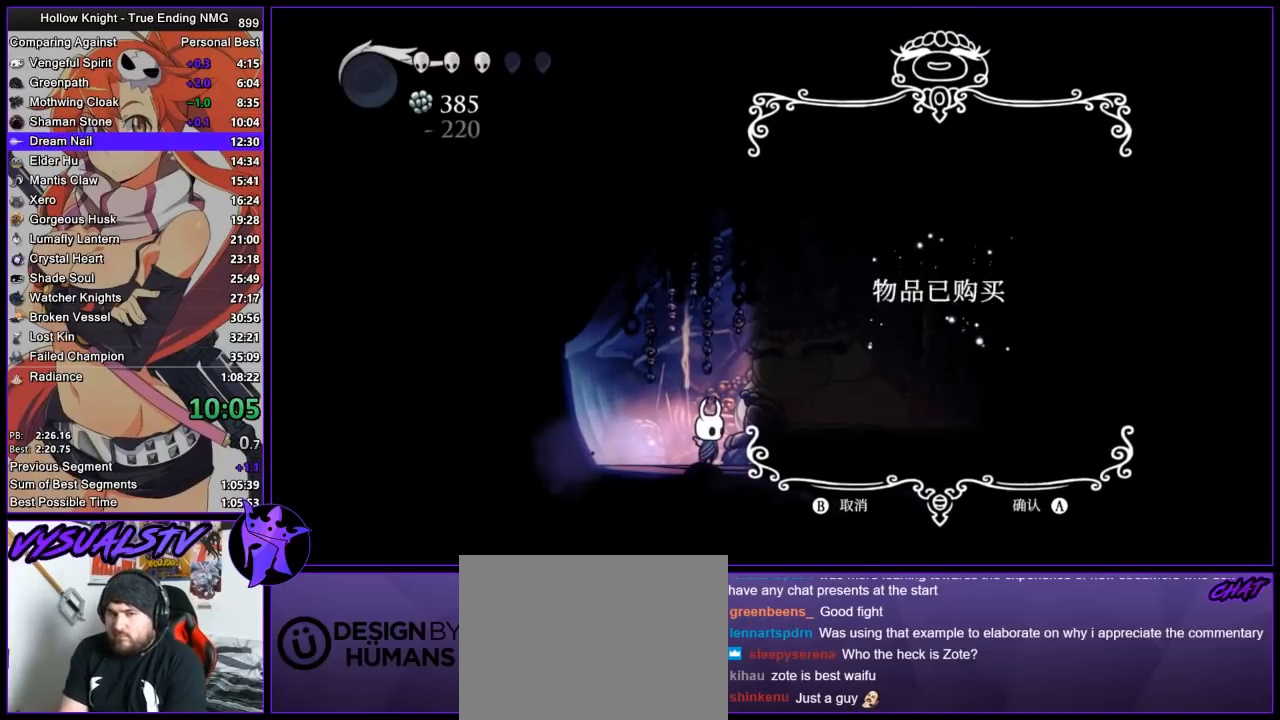
Gameplay with a controller (PlayStation layout); each line is a JSON object with the inputs held at the frame after it. "events" lists button and stick changes between this image and that frame as [ms after this image, input, new state], when the widget could be followed in between. Not read: R1.
{"buttons": [], "left_stick": "center", "right_stick": "center", "events": [[33, "CROSS", "up"], [33, "SQUARE", "down"], [100, "CROSS", "down"], [100, "SQUARE", "up"], [200, "CROSS", "up"], [200, "SQUARE", "down"], [267, "CROSS", "down"], [267, "SQUARE", "up"], [300, "CROSS", "up"], [333, "SQUARE", "down"], [367, "SQUARE", "up"], [400, "CROSS", "down"], [433, "CROSS", "up"], [467, "SQUARE", "down"], [500, "SQUARE", "up"]]}
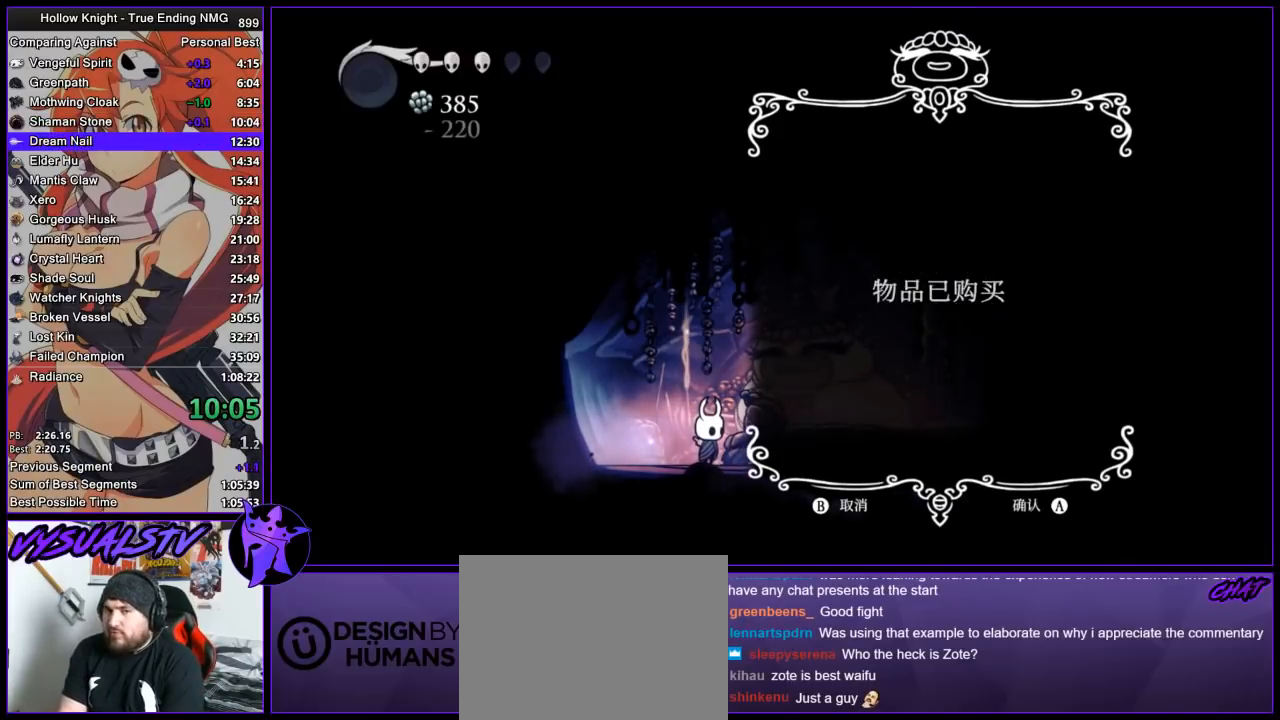
{"buttons": ["SQUARE"], "left_stick": "center", "right_stick": "center", "events": [[33, "CROSS", "down"], [100, "CROSS", "up"], [100, "SQUARE", "down"], [167, "CROSS", "down"], [167, "SQUARE", "up"], [233, "CROSS", "up"], [233, "SQUARE", "down"], [300, "CROSS", "down"], [300, "SQUARE", "up"], [367, "CROSS", "up"], [367, "SQUARE", "down"], [433, "CROSS", "down"], [433, "SQUARE", "up"], [500, "CROSS", "up"], [500, "SQUARE", "down"]]}
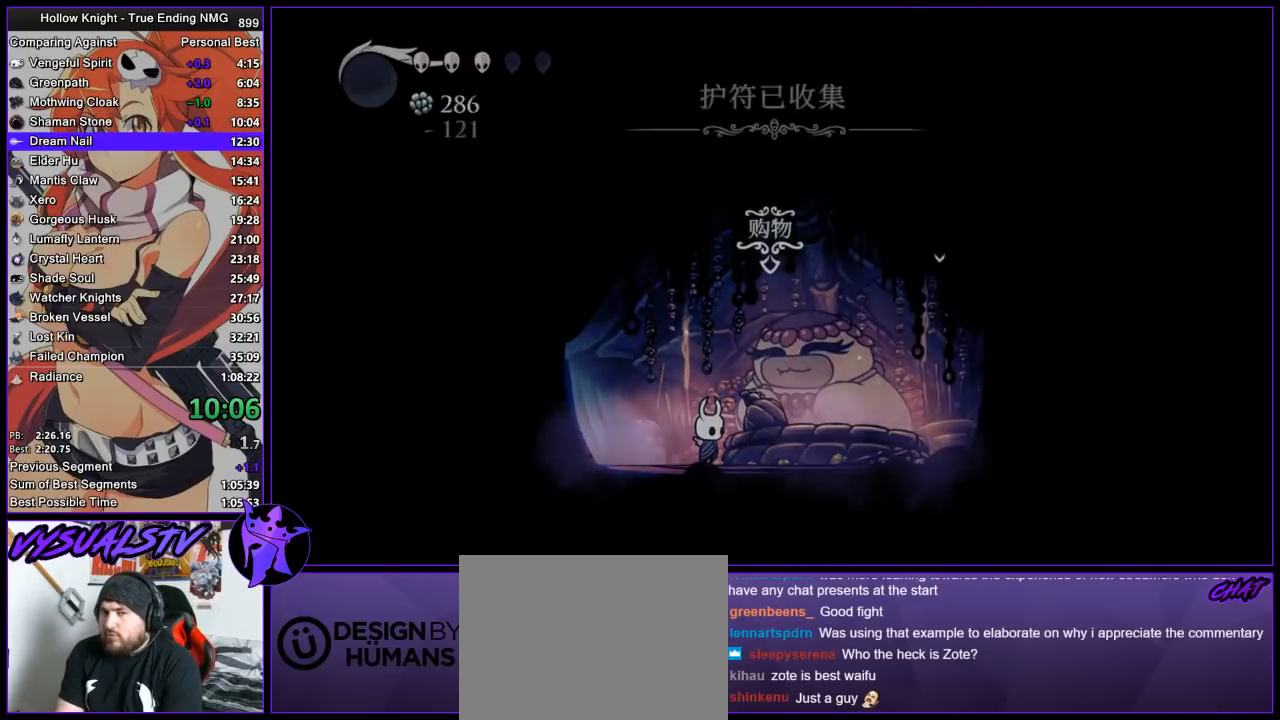
{"buttons": ["CROSS"], "left_stick": "center", "right_stick": "center", "events": [[67, "SQUARE", "up"], [100, "CROSS", "down"], [133, "CROSS", "up"], [167, "SQUARE", "down"], [200, "SQUARE", "up"], [233, "CROSS", "down"], [267, "CROSS", "up"], [300, "SQUARE", "down"], [333, "SQUARE", "up"], [367, "CROSS", "down"], [400, "CROSS", "up"], [433, "SQUARE", "down"], [467, "SQUARE", "up"], [500, "CROSS", "down"]]}
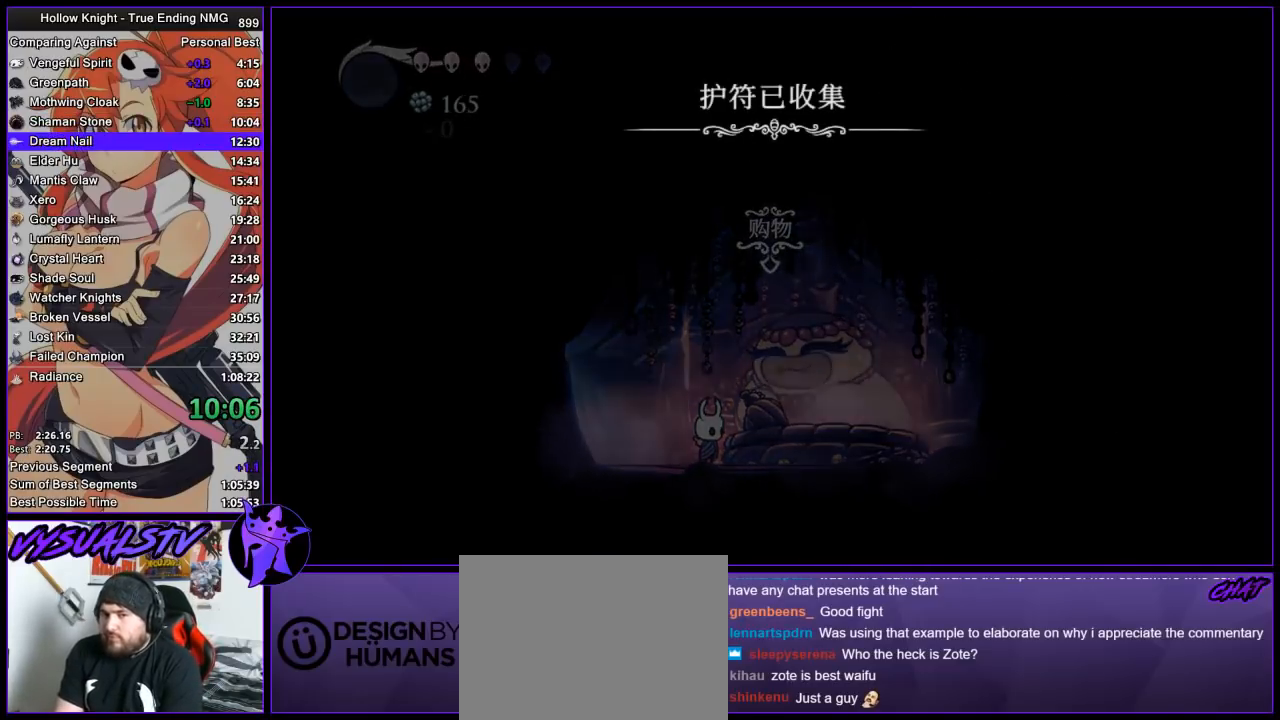
{"buttons": ["CROSS"], "left_stick": "center", "right_stick": "center", "events": [[33, "CROSS", "up"], [67, "SQUARE", "down"], [100, "CROSS", "down"], [100, "SQUARE", "up"], [133, "CROSS", "up"], [167, "SQUARE", "down"], [200, "SQUARE", "up"], [233, "CROSS", "down"], [267, "CROSS", "up"], [300, "SQUARE", "down"], [333, "SQUARE", "up"], [367, "CROSS", "down"], [400, "CROSS", "up"], [400, "SQUARE", "down"], [467, "SQUARE", "up"], [500, "CROSS", "down"]]}
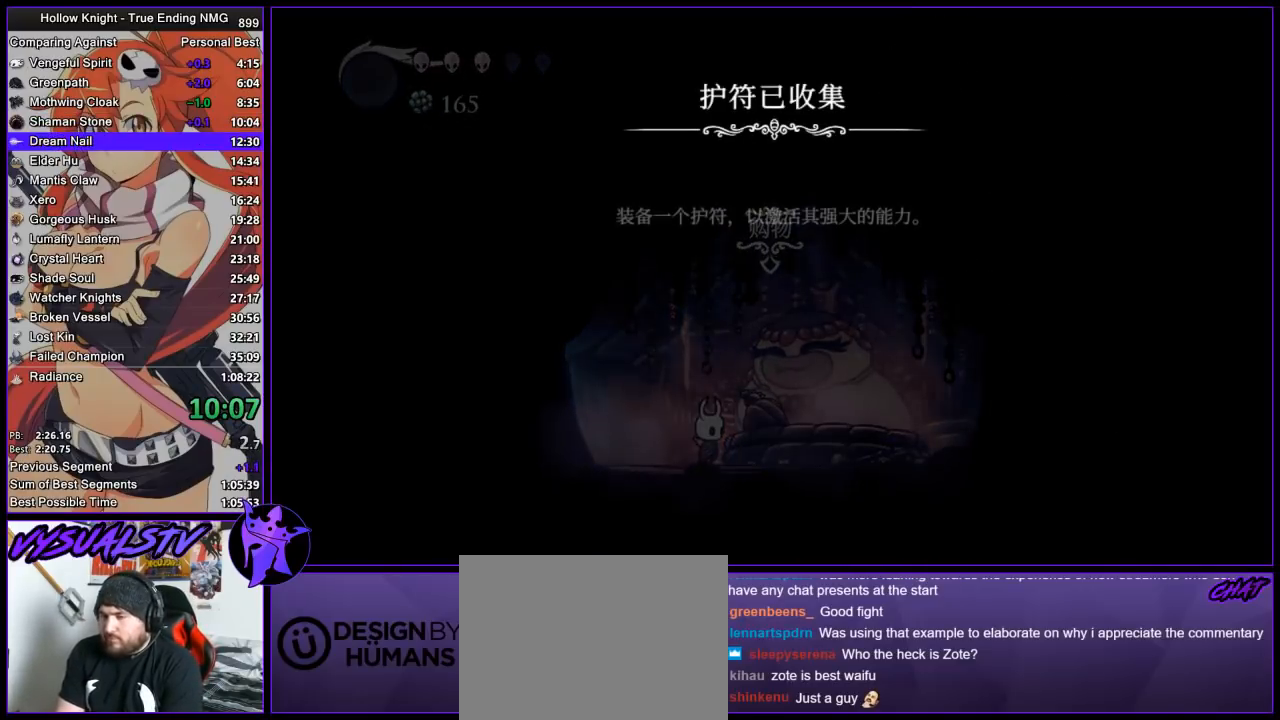
{"buttons": ["SQUARE"], "left_stick": "center", "right_stick": "center", "events": [[33, "CROSS", "up"], [67, "SQUARE", "down"], [100, "SQUARE", "up"], [133, "CROSS", "down"], [200, "CROSS", "up"], [200, "SQUARE", "down"], [267, "CROSS", "down"], [267, "SQUARE", "up"], [333, "CROSS", "up"], [333, "SQUARE", "down"], [400, "SQUARE", "up"], [433, "CROSS", "down"], [467, "CROSS", "up"], [500, "SQUARE", "down"]]}